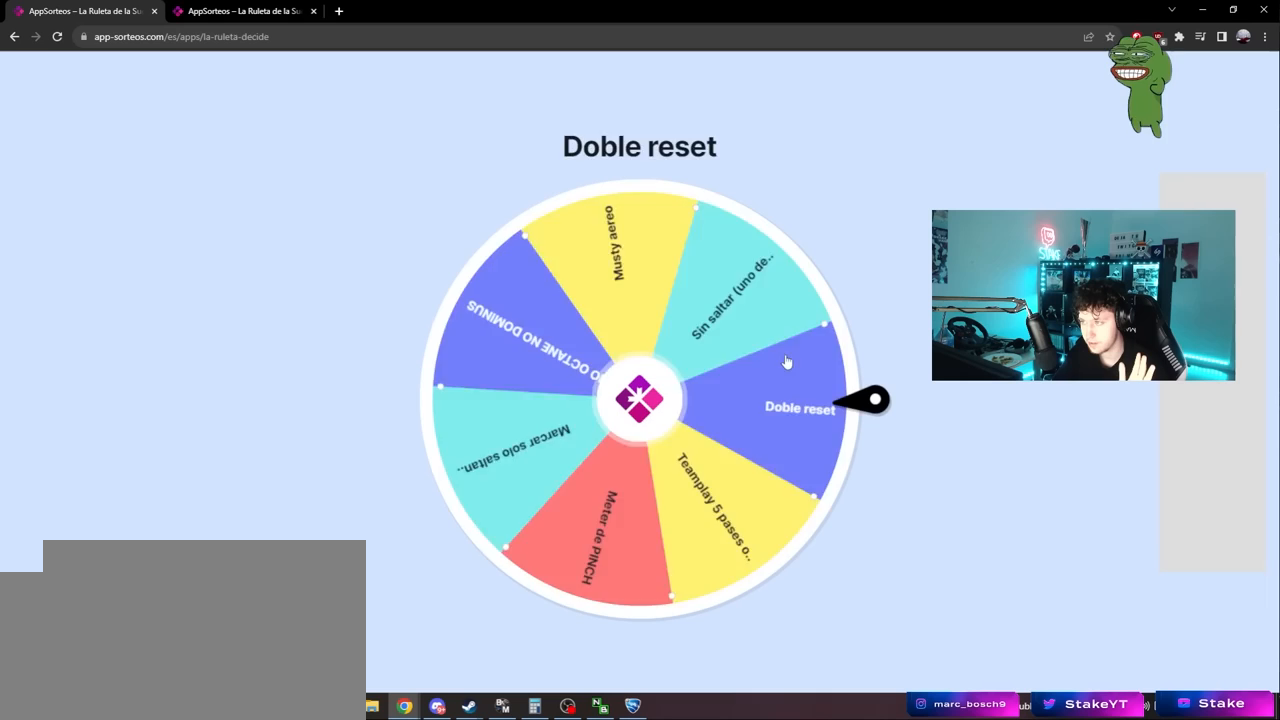
Gameplay with keyboard and mouse; each line is a JSON object with the keys and mouse buttons held at the frame after it. "events" lists presses ("down") and releases ("up") of "1", "2", "3", "4", "5", "a", "alt", "c", "caps_lock", "ctrl", "d", "e", "f", "g", "q", "r", "s", "shift", "space", "t", "tab", "v", "w", "x", "z", "mouse_left", "mouse_wheel" and "mouse_right" between this image and that frame as [ms after this image, input, new state], when the widget could be followed in between. "mouse_left", "mouse_wheel", "mouse_right" = the "left", "wheel", "right" buttons of the "mouse" list. No other keys are recorded. "wheel" means that the mouse wheel is clicked or scrolled. "mouse_move" is the direction in which the mouse moves at that frame (one of eight, or "still"), when it could be read.
{"keys": [], "mouse": [], "mouse_move": "right", "events": []}
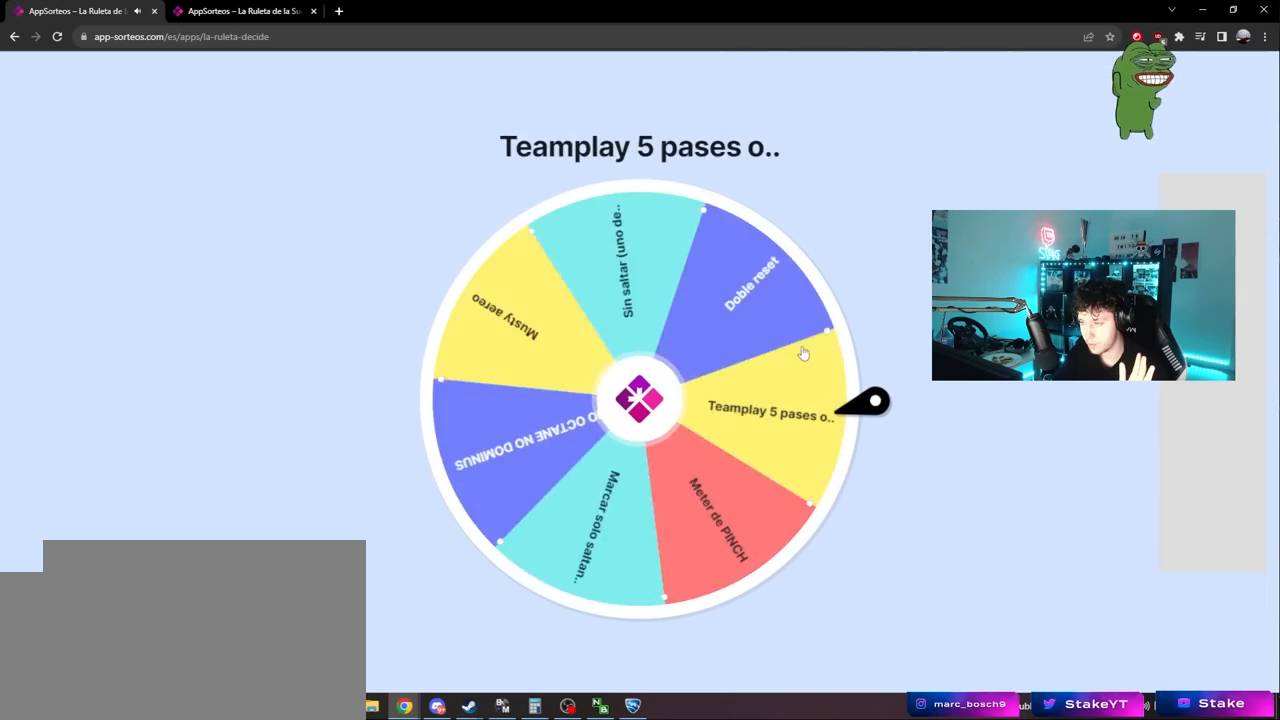
{"keys": [], "mouse": [], "mouse_move": "still", "events": []}
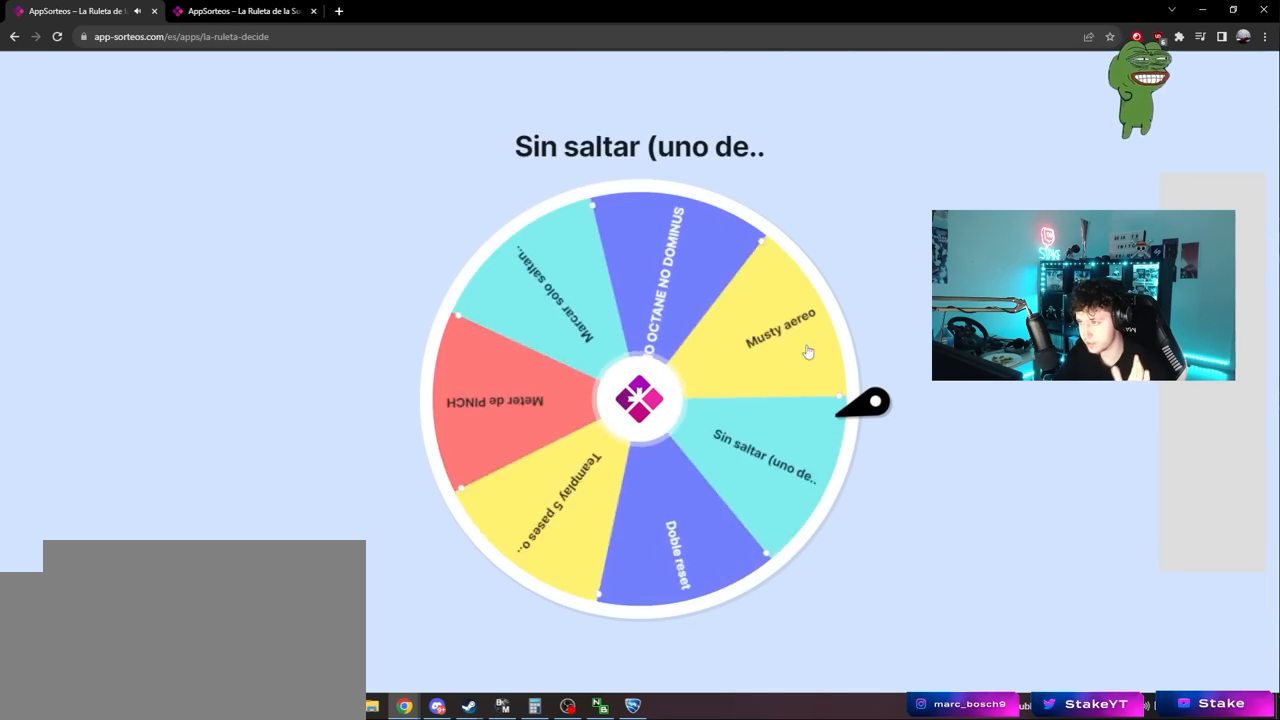
{"keys": [], "mouse": [], "mouse_move": "still", "events": []}
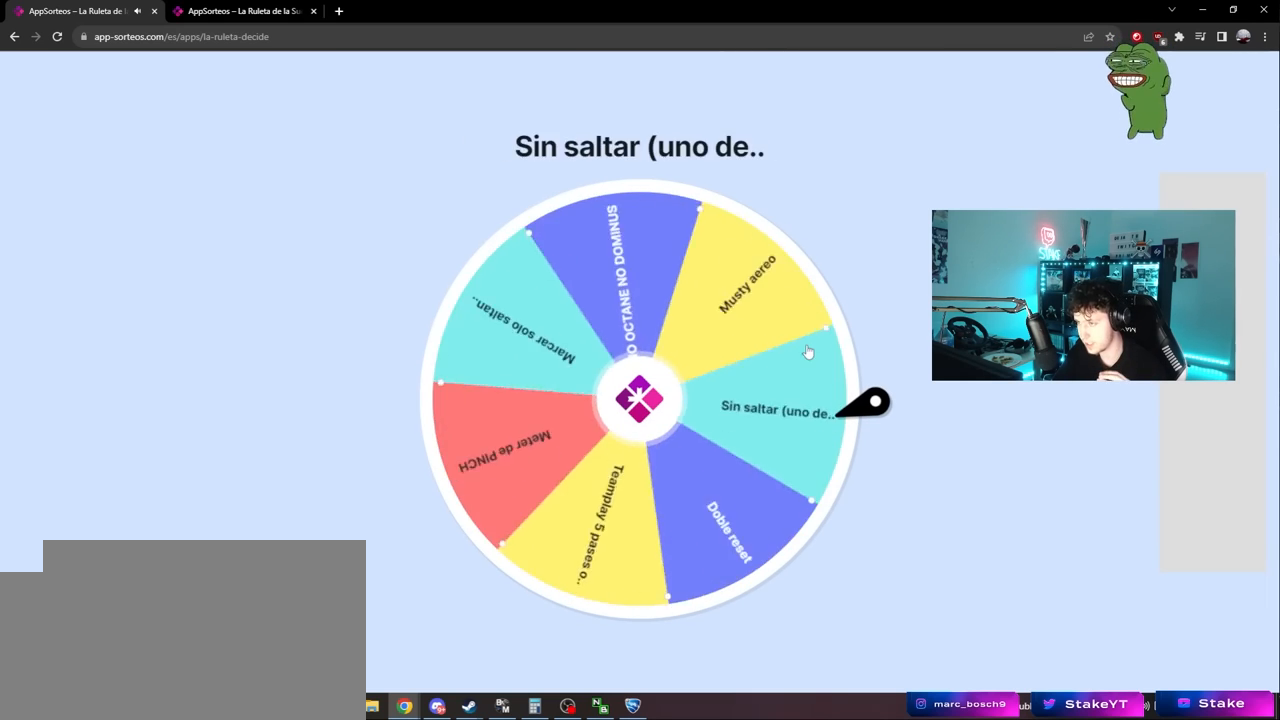
{"keys": [], "mouse": [], "mouse_move": "still", "events": []}
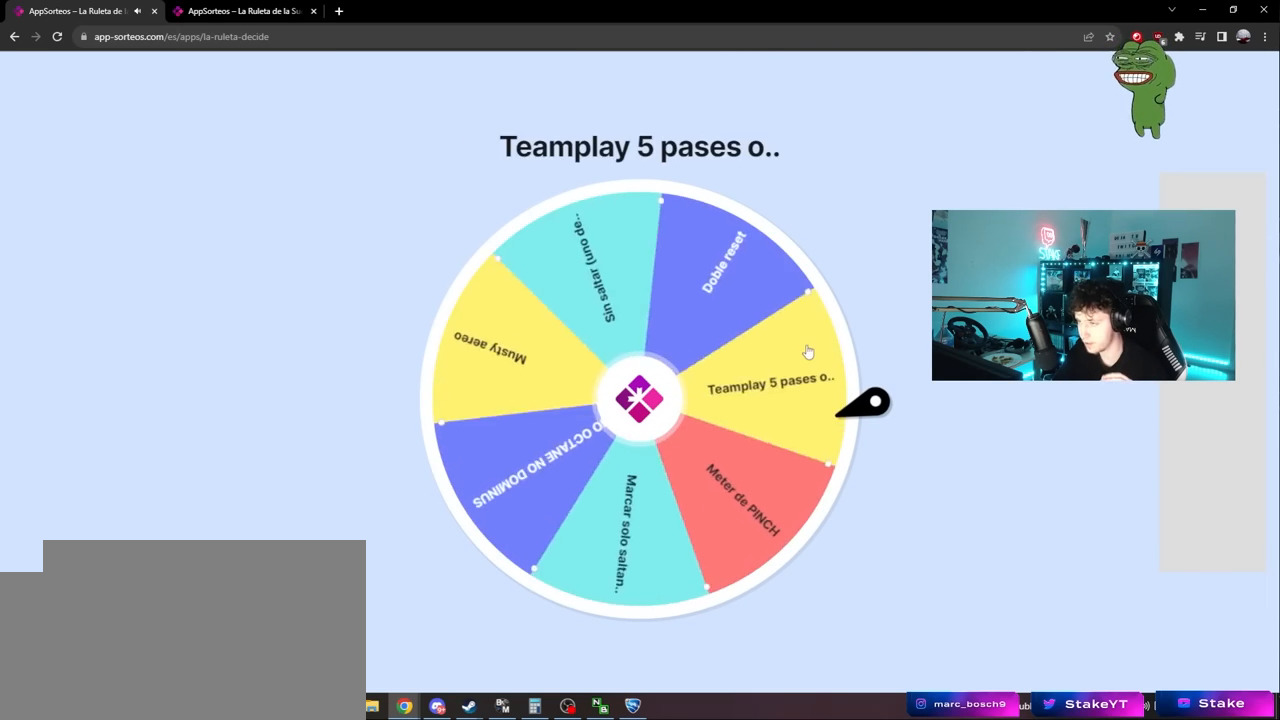
{"keys": [], "mouse": [], "mouse_move": "still", "events": []}
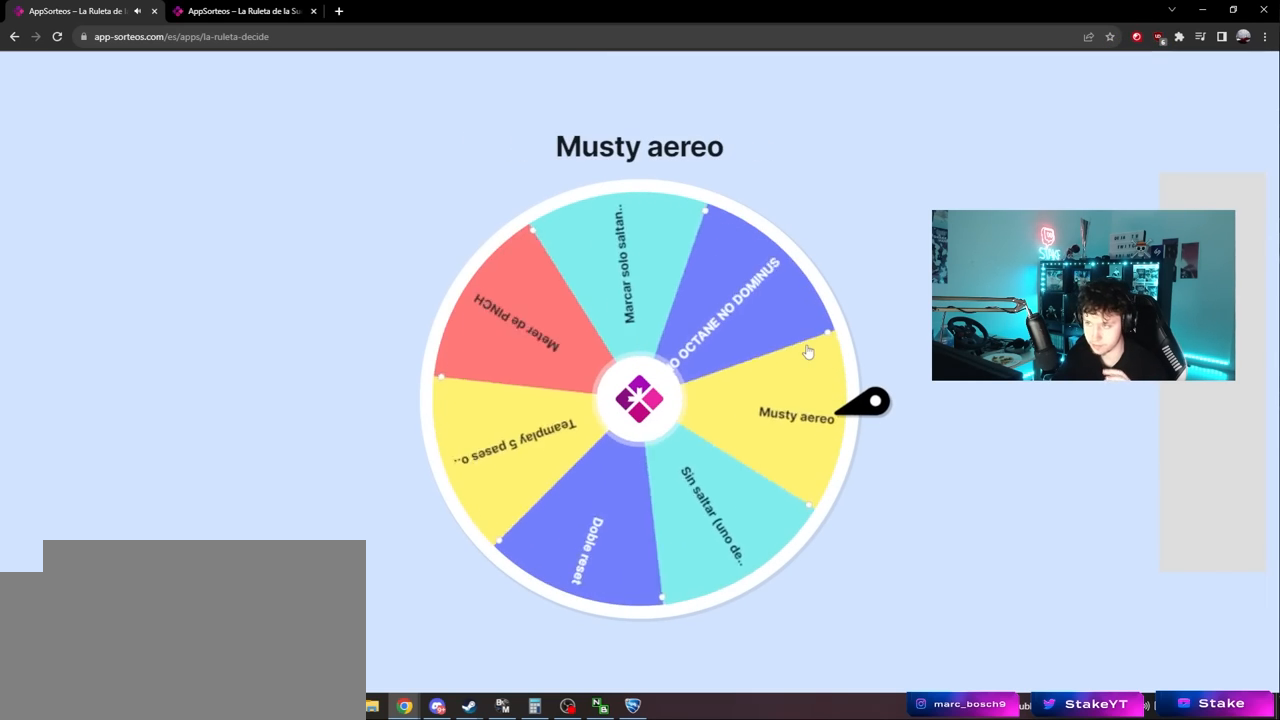
{"keys": [], "mouse": [], "mouse_move": "still", "events": []}
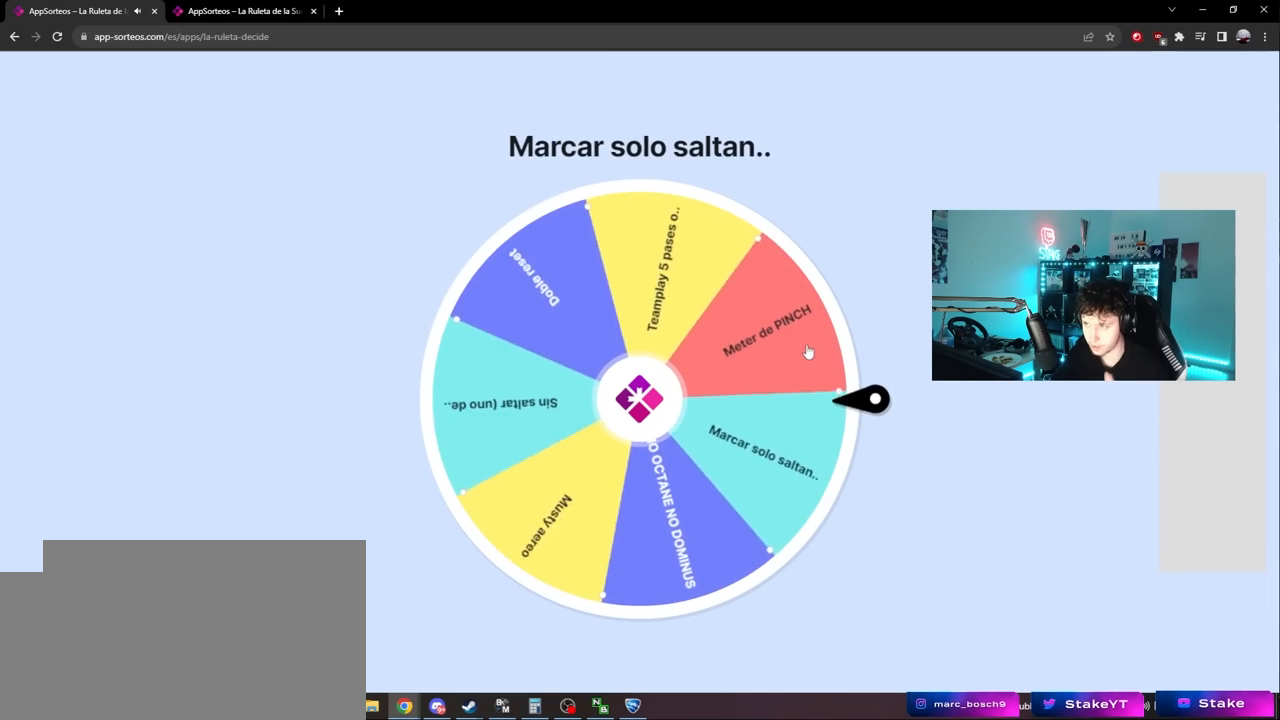
{"keys": [], "mouse": [], "mouse_move": "still", "events": []}